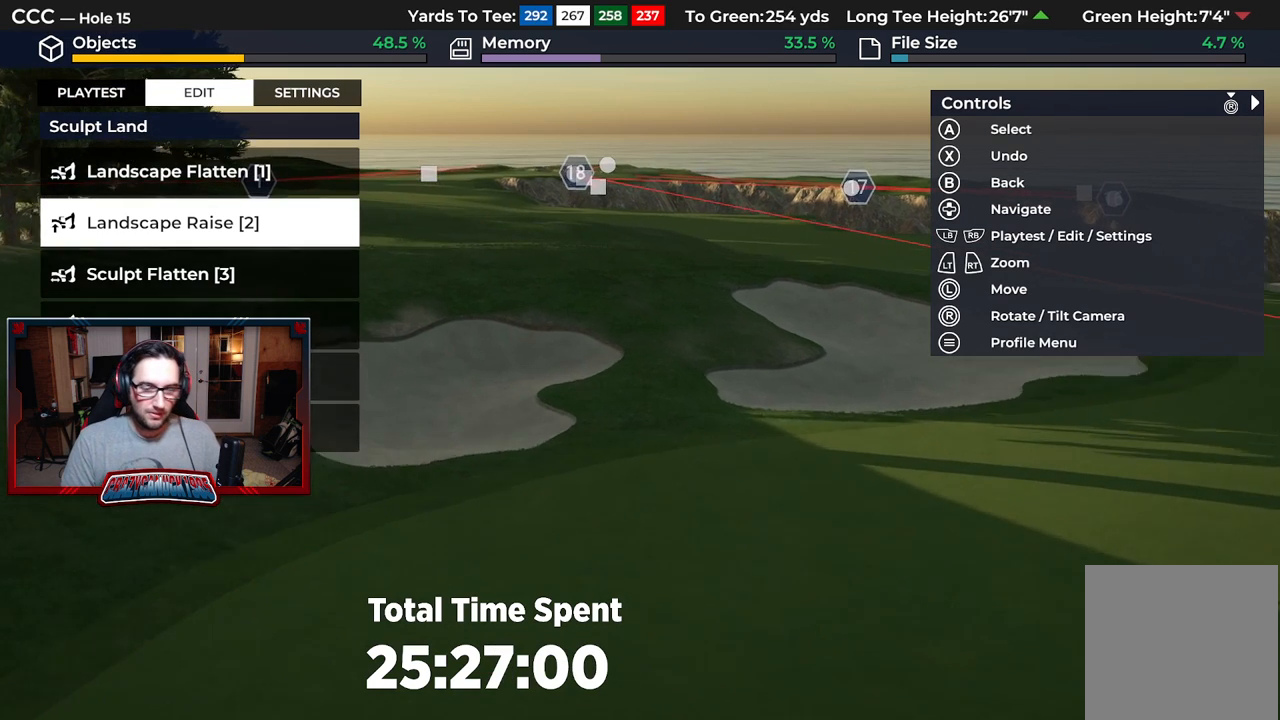
Gameplay with a controller (Xbox layout); each line is a JSON object with the inputs held at the frame after it. "events" lists button and stick changes between this image and that frame as [ms after this image, input, new state], when the widget could be followed in between.
{"buttons": [], "left_stick": "center", "right_stick": "center", "events": [[83, "left_stick", "center"], [100, "right_stick", "up"], [283, "right_stick", "center"]]}
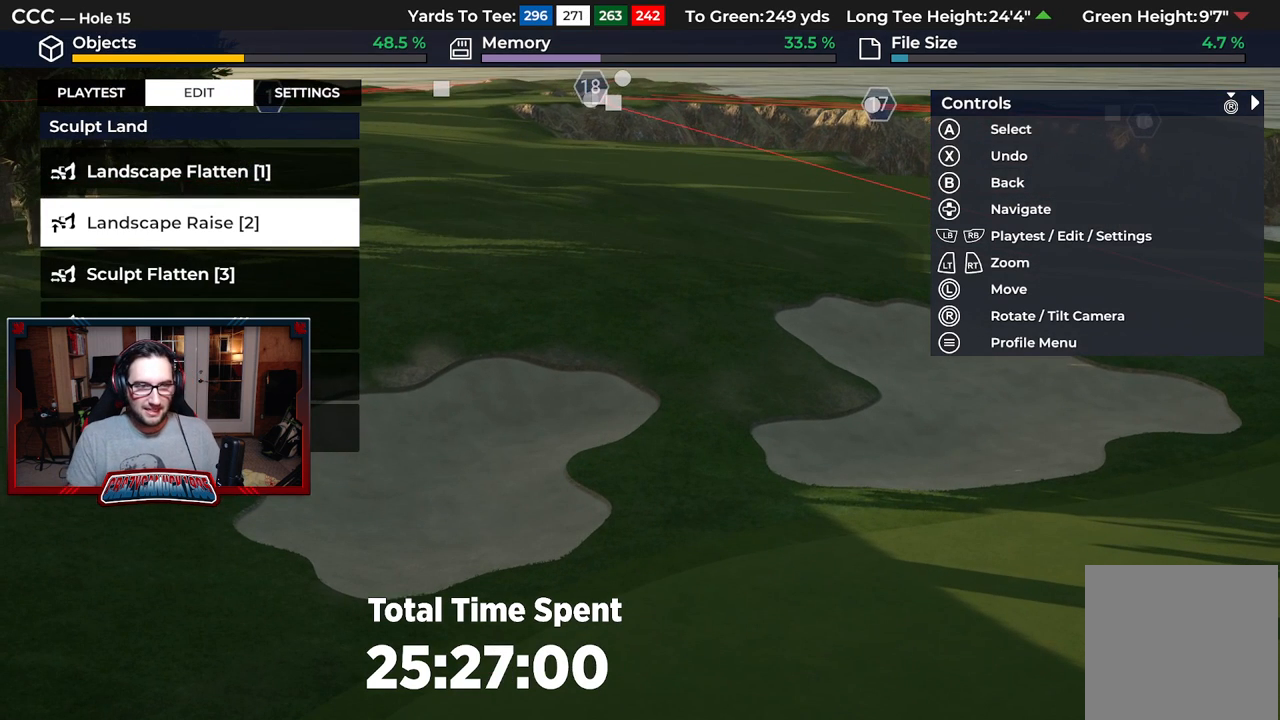
{"buttons": [], "left_stick": "center", "right_stick": "center", "events": [[250, "A", "down"], [367, "A", "up"]]}
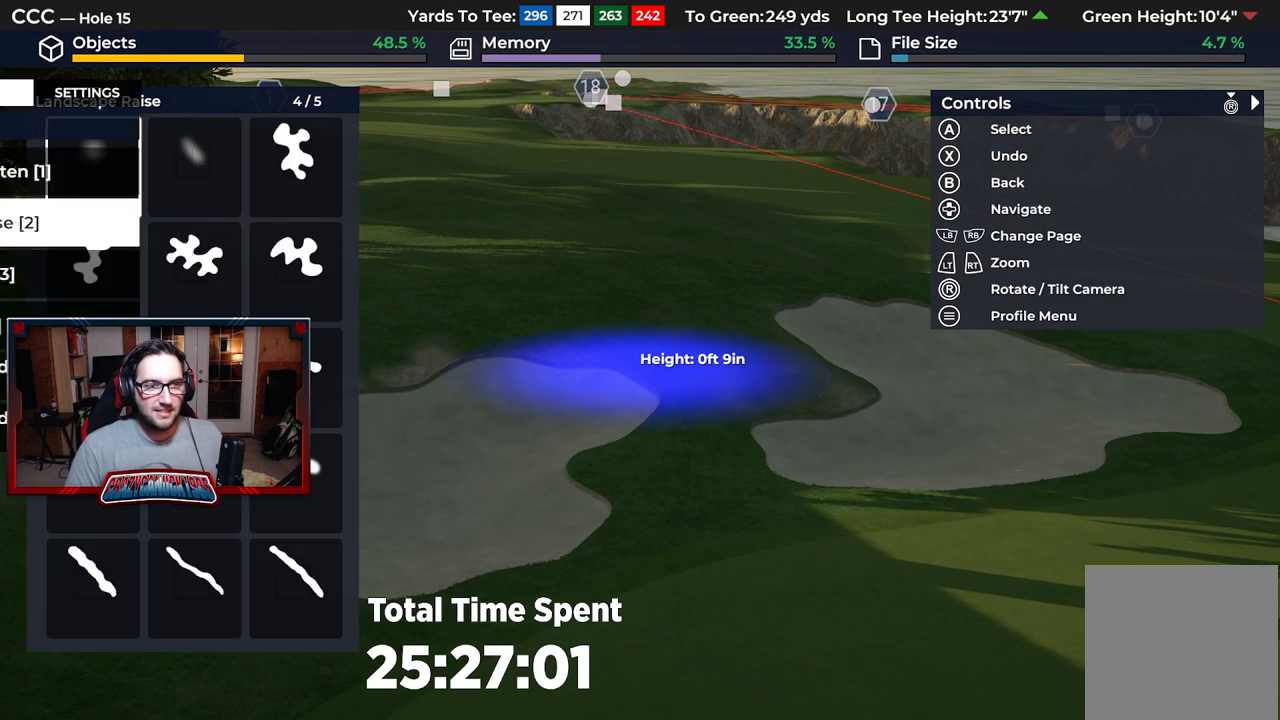
{"buttons": [], "left_stick": "center", "right_stick": "center", "events": [[67, "DPAD_DOWN", "down"], [167, "DPAD_DOWN", "up"]]}
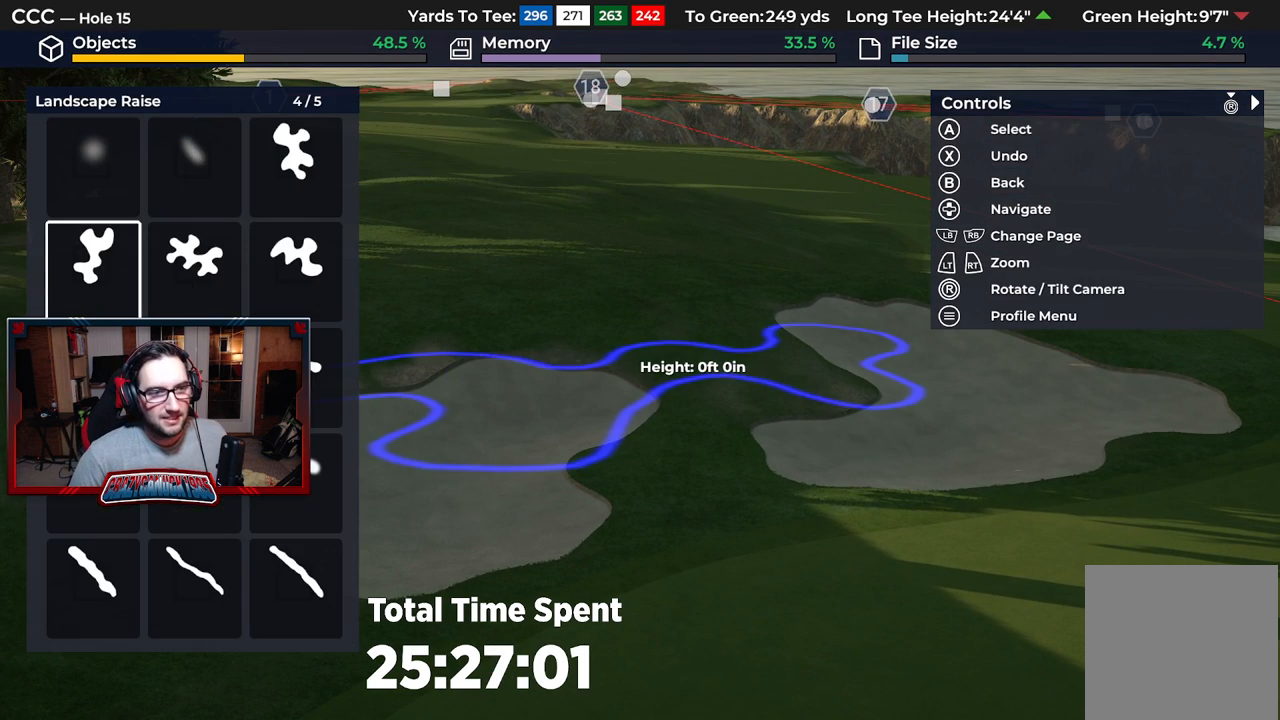
{"buttons": [], "left_stick": "center", "right_stick": "center", "events": [[17, "B", "down"], [150, "B", "up"]]}
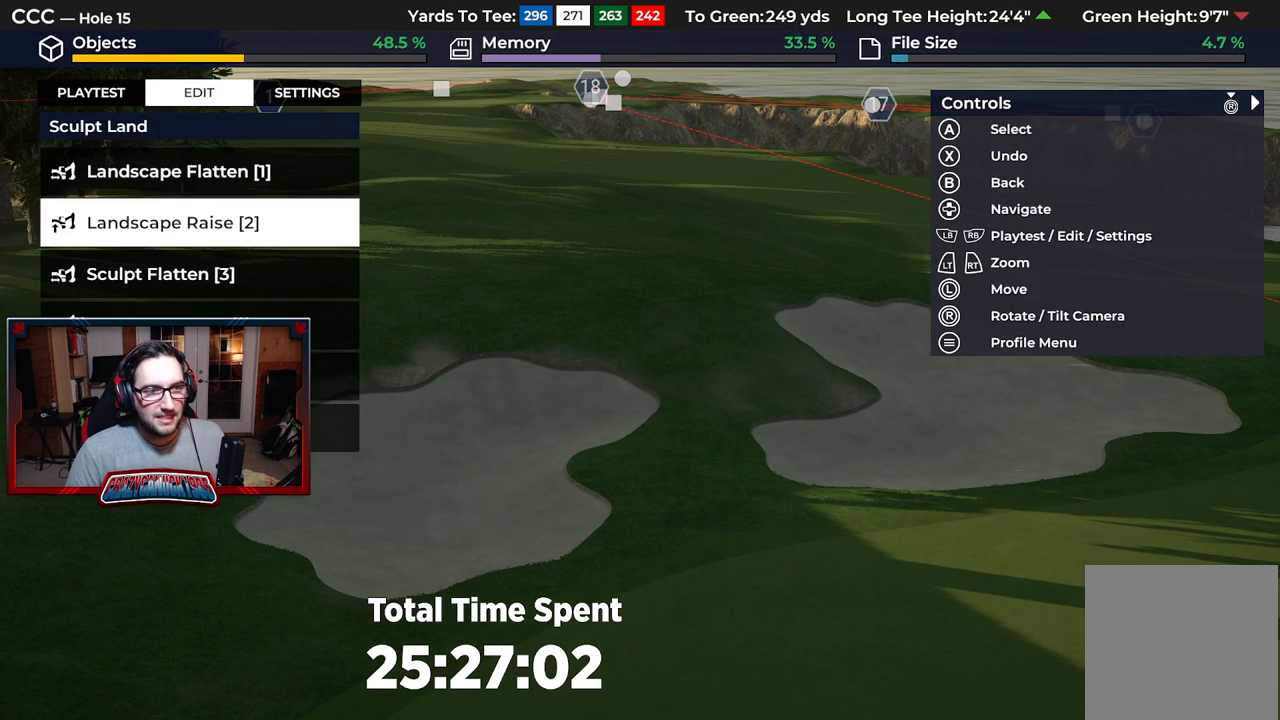
{"buttons": ["L1"], "left_stick": "center", "right_stick": "center", "events": [[83, "R1", "down"], [200, "R1", "up"], [367, "L1", "down"]]}
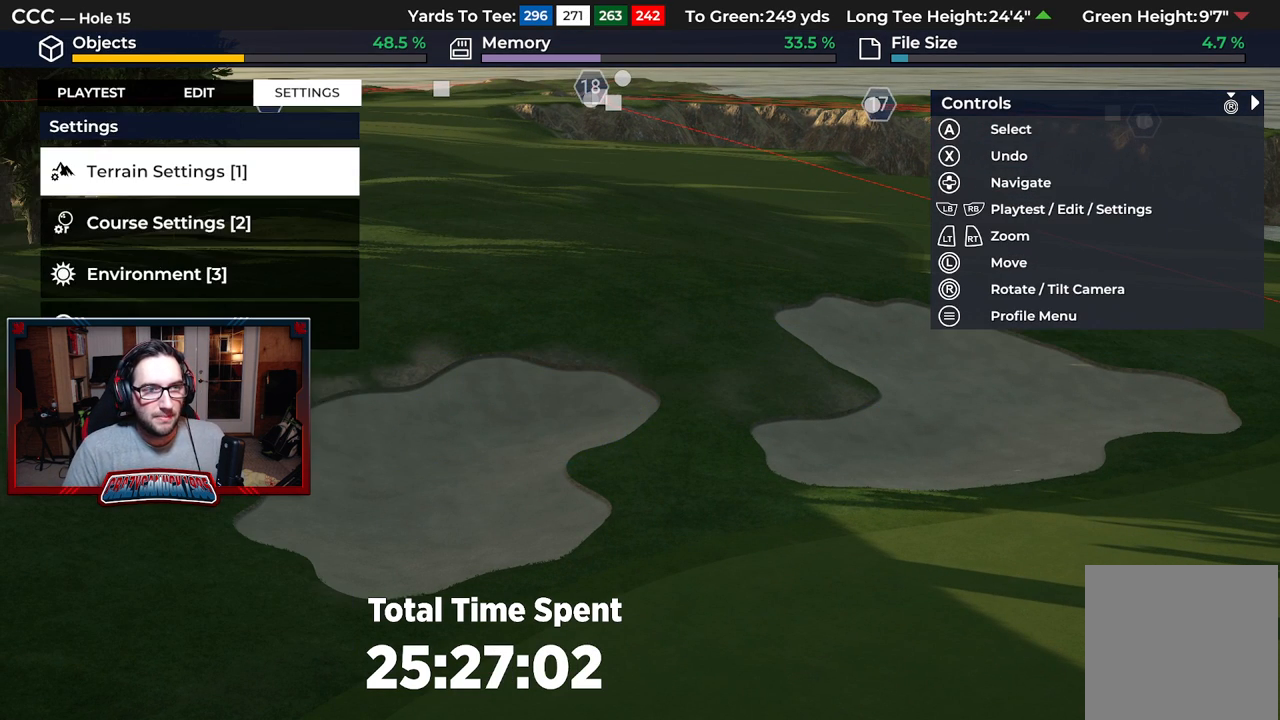
{"buttons": [], "left_stick": "center", "right_stick": "center", "events": [[17, "L1", "up"], [283, "DPAD_DOWN", "down"], [367, "DPAD_DOWN", "up"]]}
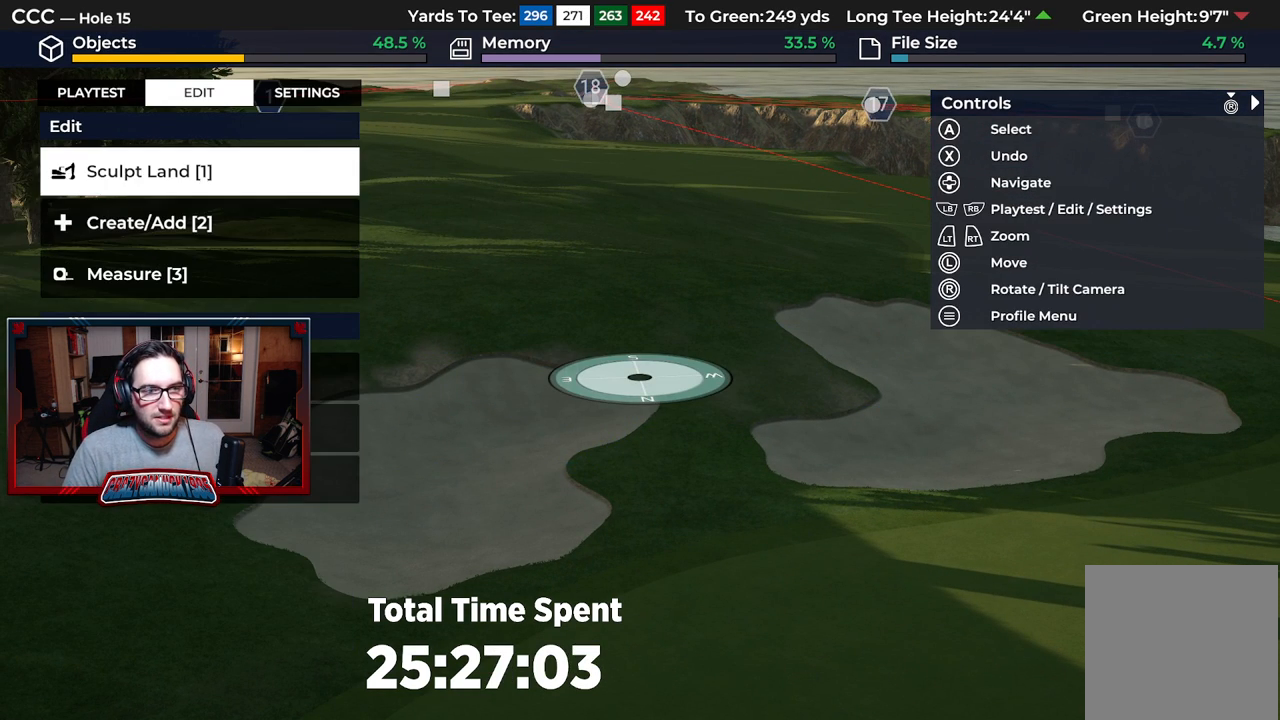
{"buttons": [], "left_stick": "center", "right_stick": "center", "events": [[33, "DPAD_DOWN", "down"], [133, "DPAD_DOWN", "up"], [250, "A", "down"], [383, "A", "up"]]}
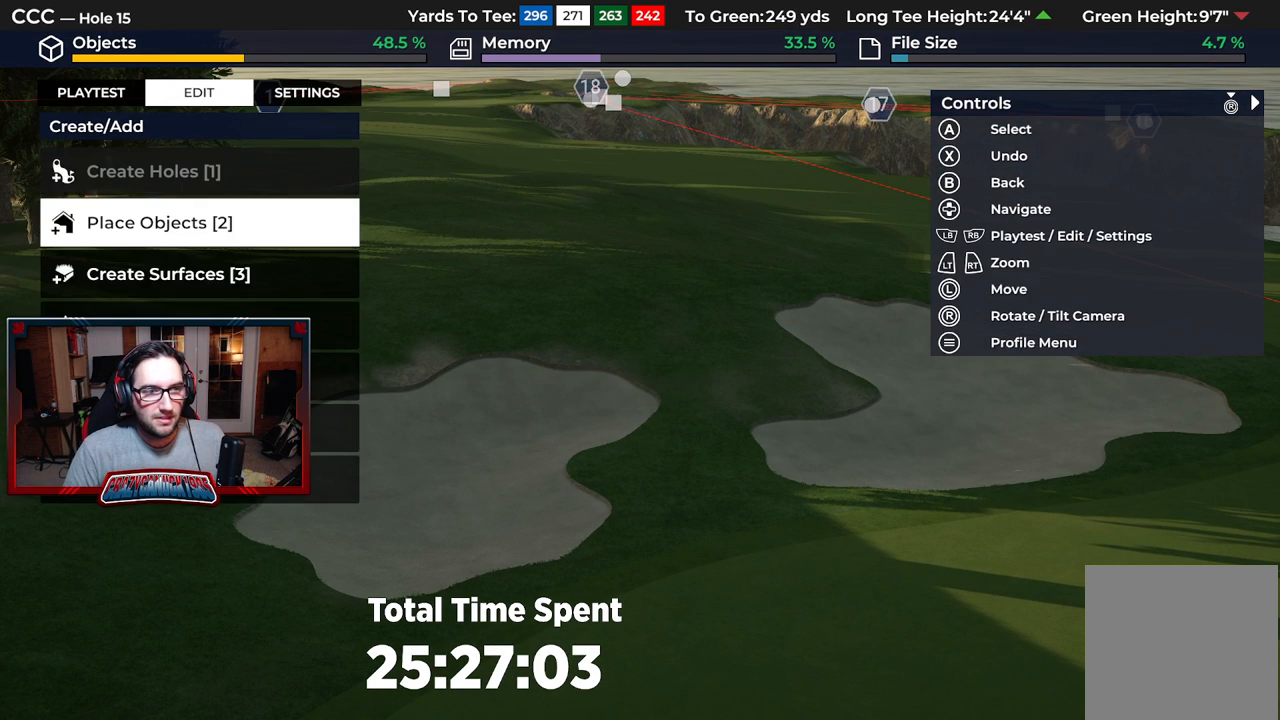
{"buttons": [], "left_stick": "center", "right_stick": "center", "events": [[33, "DPAD_DOWN", "down"], [133, "DPAD_DOWN", "up"]]}
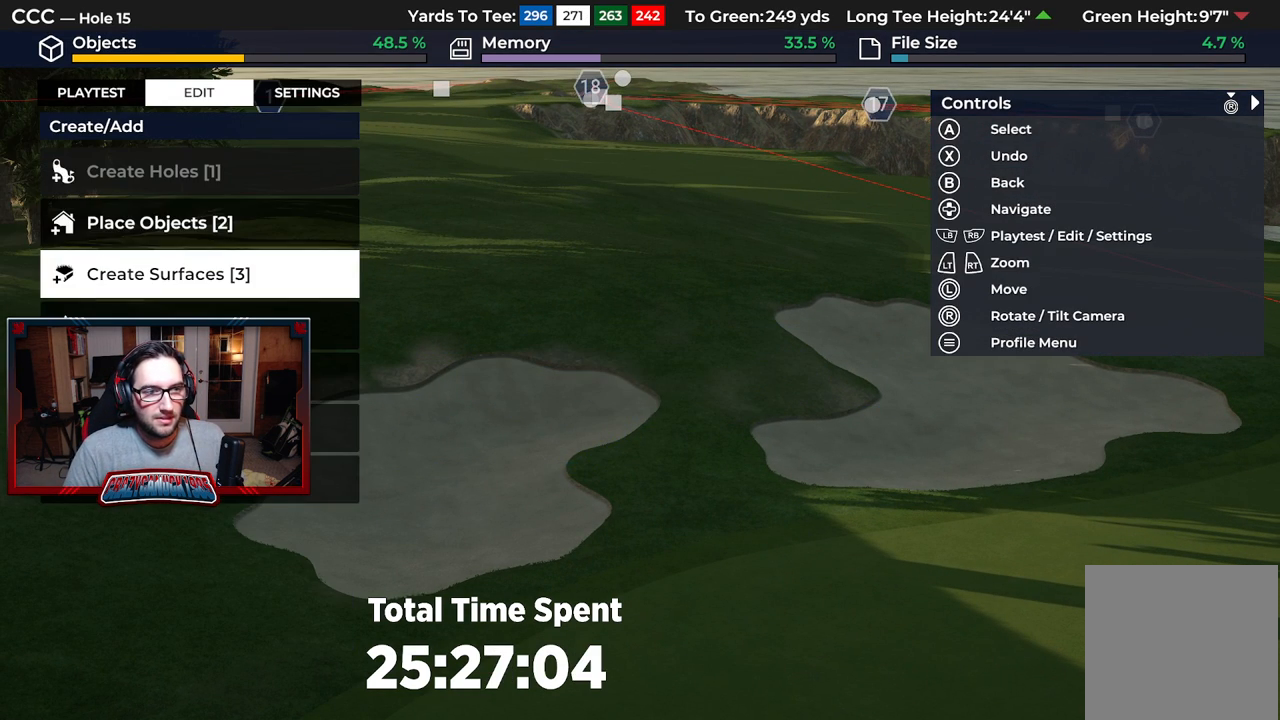
{"buttons": ["DPAD_DOWN"], "left_stick": "center", "right_stick": "center", "events": [[33, "A", "down"], [167, "A", "up"], [250, "DPAD_DOWN", "down"], [367, "DPAD_DOWN", "up"], [467, "DPAD_DOWN", "down"]]}
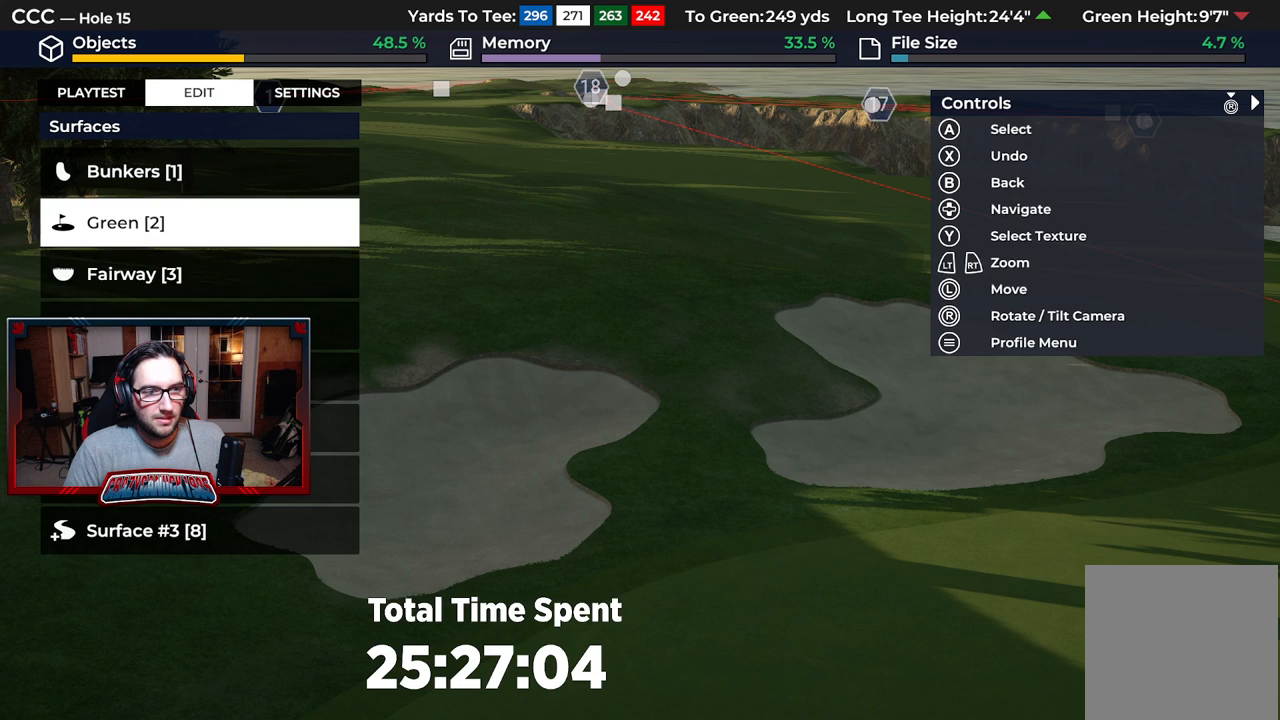
{"buttons": [], "left_stick": "center", "right_stick": "center", "events": [[67, "DPAD_DOWN", "up"], [167, "DPAD_DOWN", "down"], [267, "DPAD_DOWN", "up"], [350, "DPAD_DOWN", "down"], [467, "DPAD_DOWN", "up"]]}
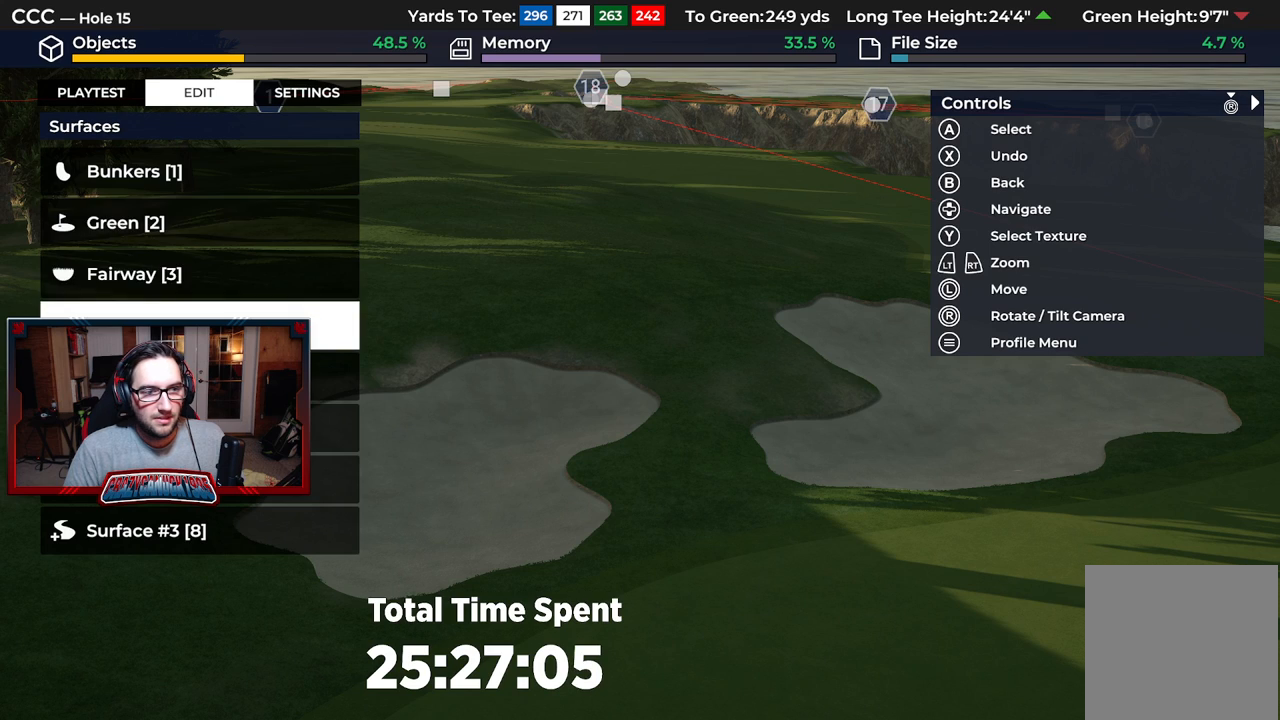
{"buttons": [], "left_stick": "center", "right_stick": "center", "events": [[100, "A", "down"], [233, "A", "up"], [350, "A", "down"], [433, "A", "up"]]}
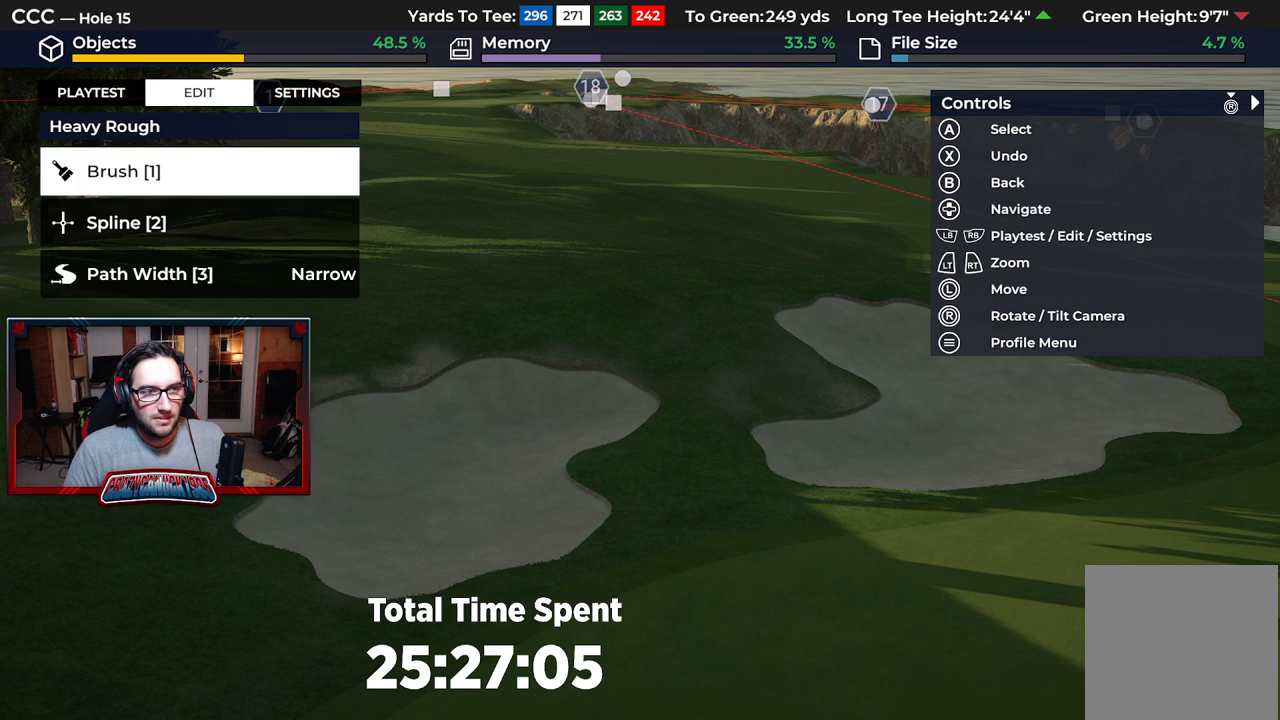
{"buttons": [], "left_stick": "center", "right_stick": "center", "events": [[400, "A", "down"], [500, "A", "up"]]}
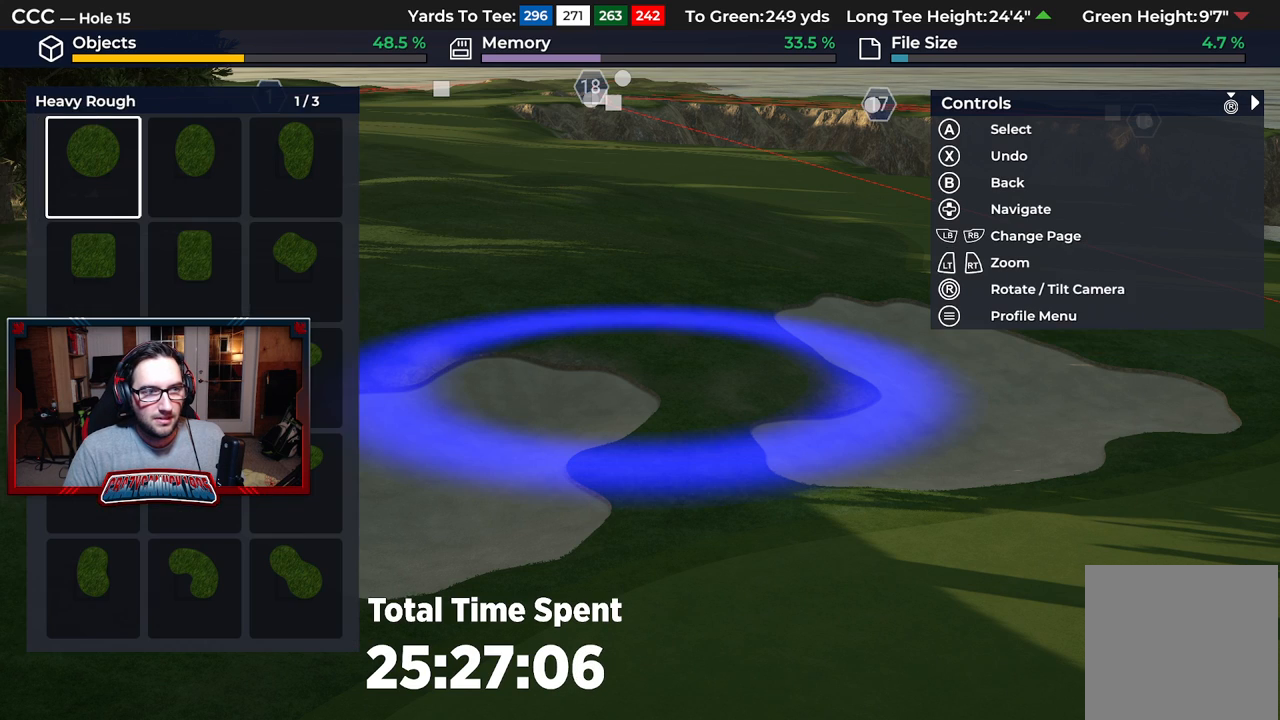
{"buttons": [], "left_stick": "center", "right_stick": "center", "events": [[67, "L2", "down"], [233, "left_stick", "left"], [267, "right_stick", "up"], [317, "L2", "up"], [350, "left_stick", "center"], [467, "right_stick", "center"]]}
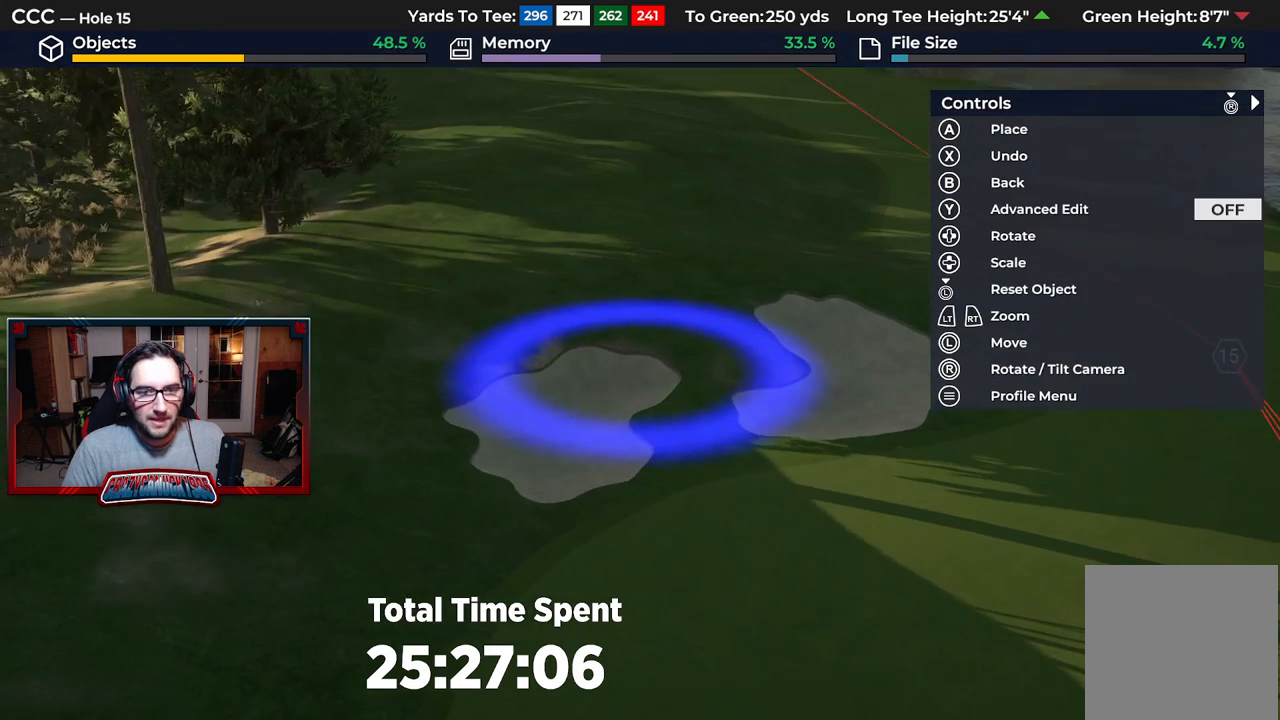
{"buttons": ["DPAD_UP"], "left_stick": "center", "right_stick": "center", "events": [[33, "DPAD_UP", "down"]]}
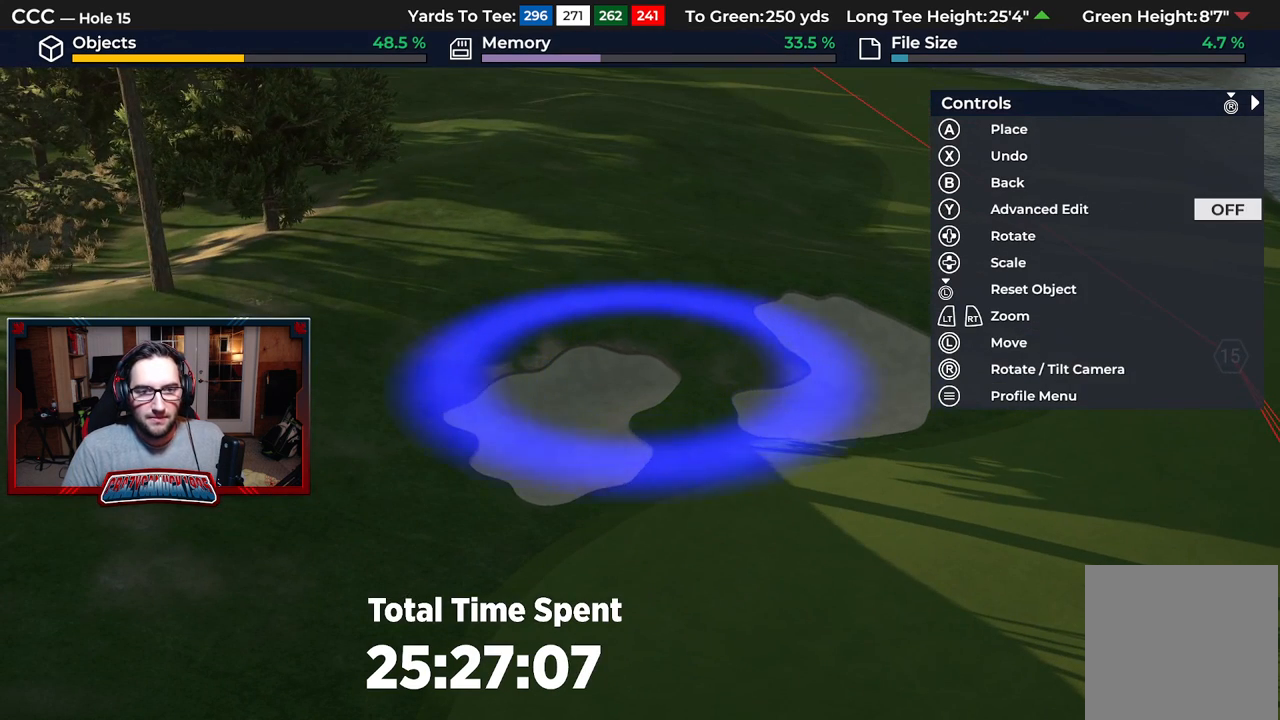
{"buttons": [], "left_stick": "center", "right_stick": "center", "events": [[67, "DPAD_UP", "up"], [317, "left_stick", "down-left"], [467, "left_stick", "center"]]}
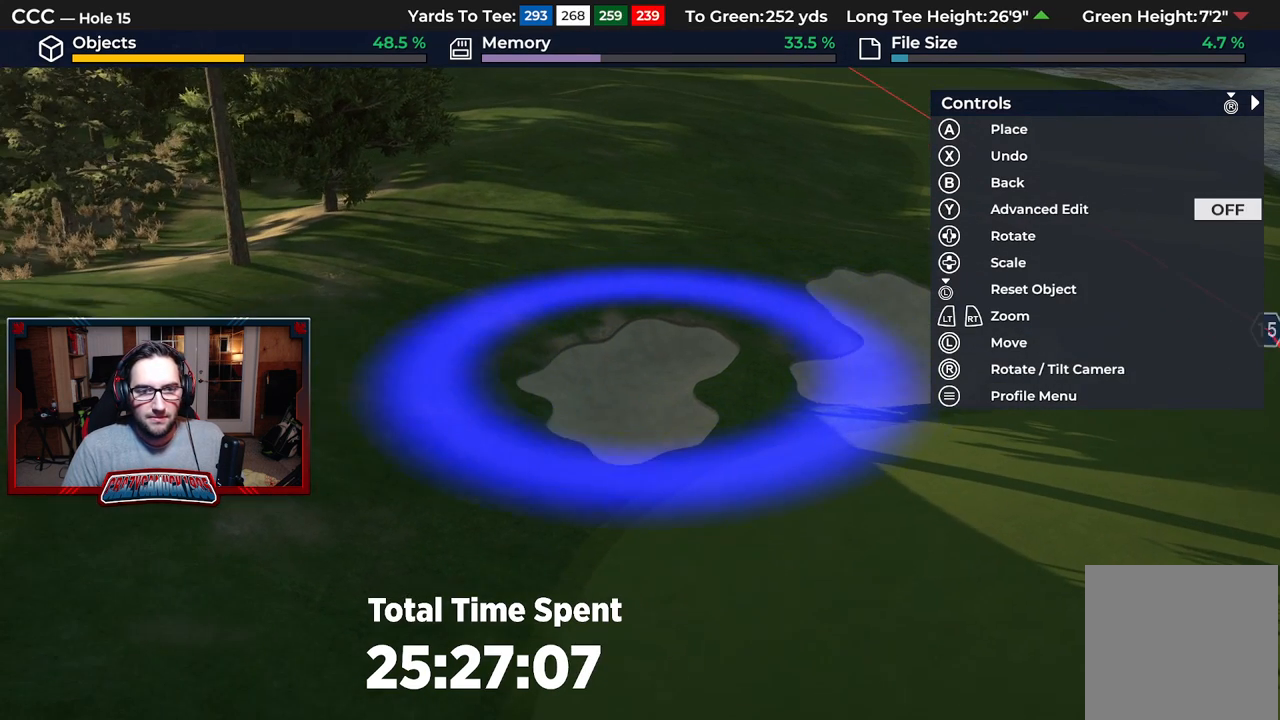
{"buttons": ["A"], "left_stick": "right", "right_stick": "center", "events": [[17, "A", "down"], [183, "left_stick", "right"]]}
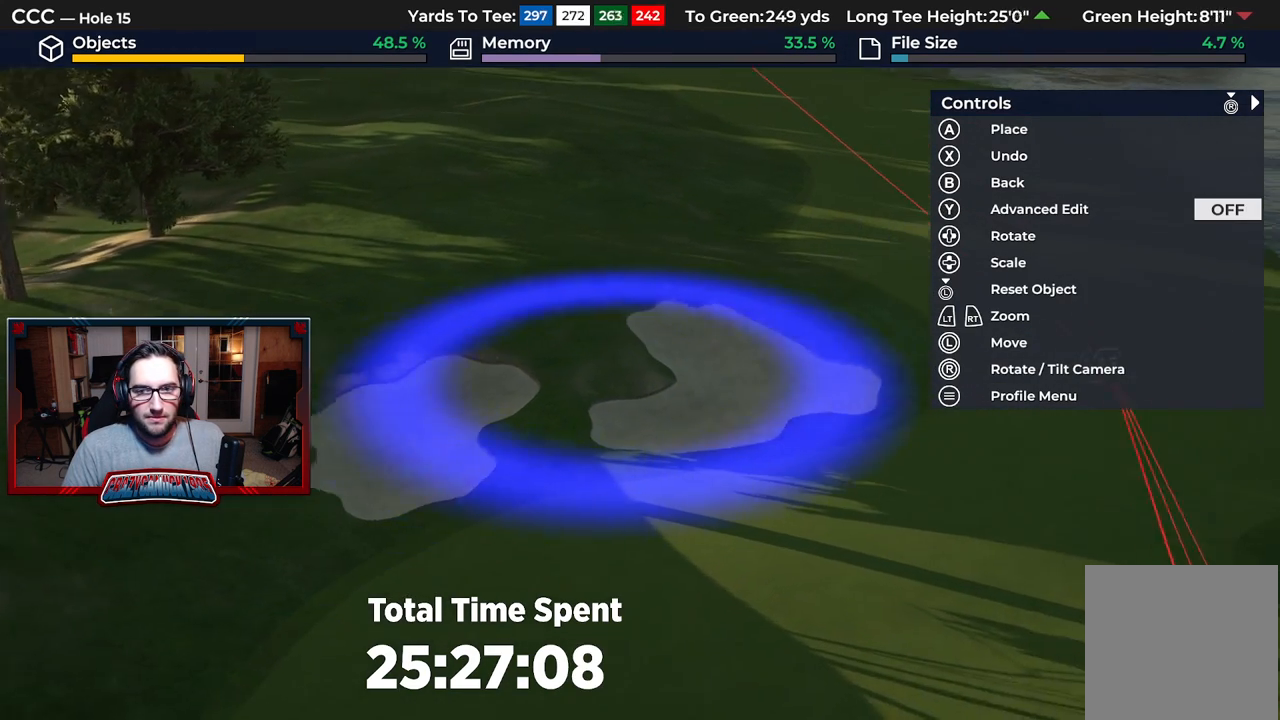
{"buttons": [], "left_stick": "center", "right_stick": "center", "events": [[100, "left_stick", "center"], [117, "A", "up"]]}
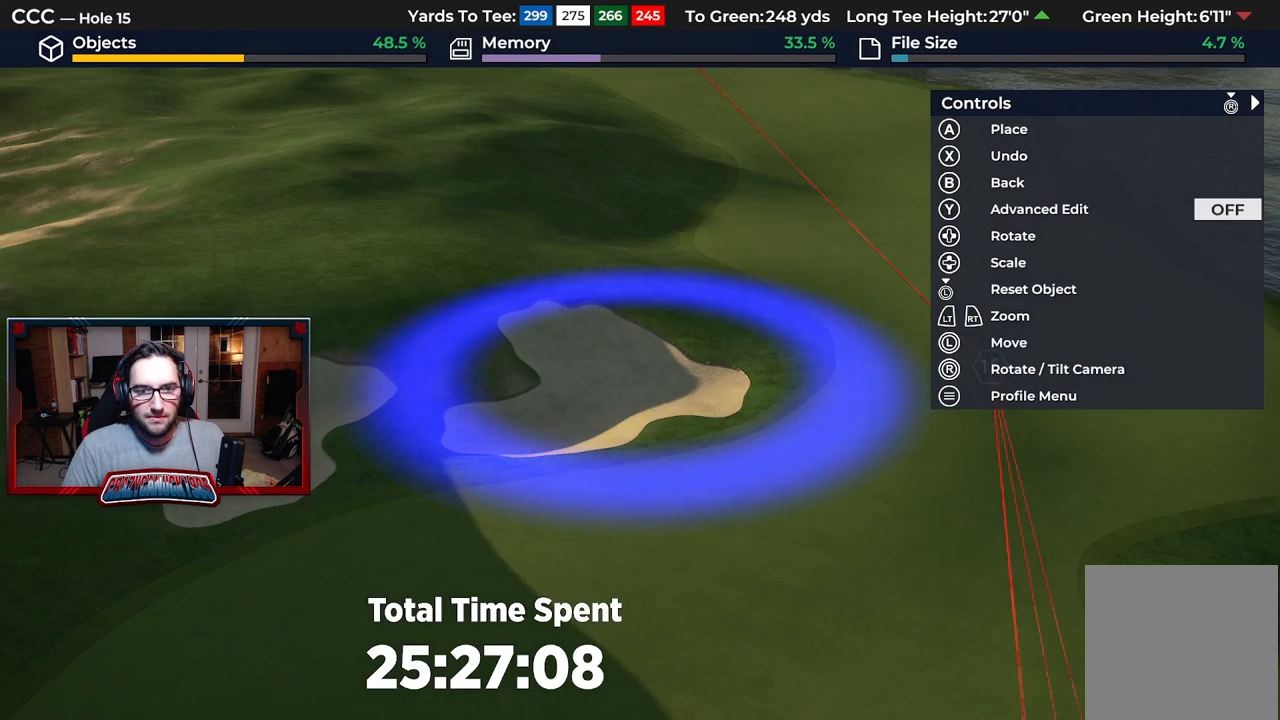
{"buttons": [], "left_stick": "center", "right_stick": "center", "events": []}
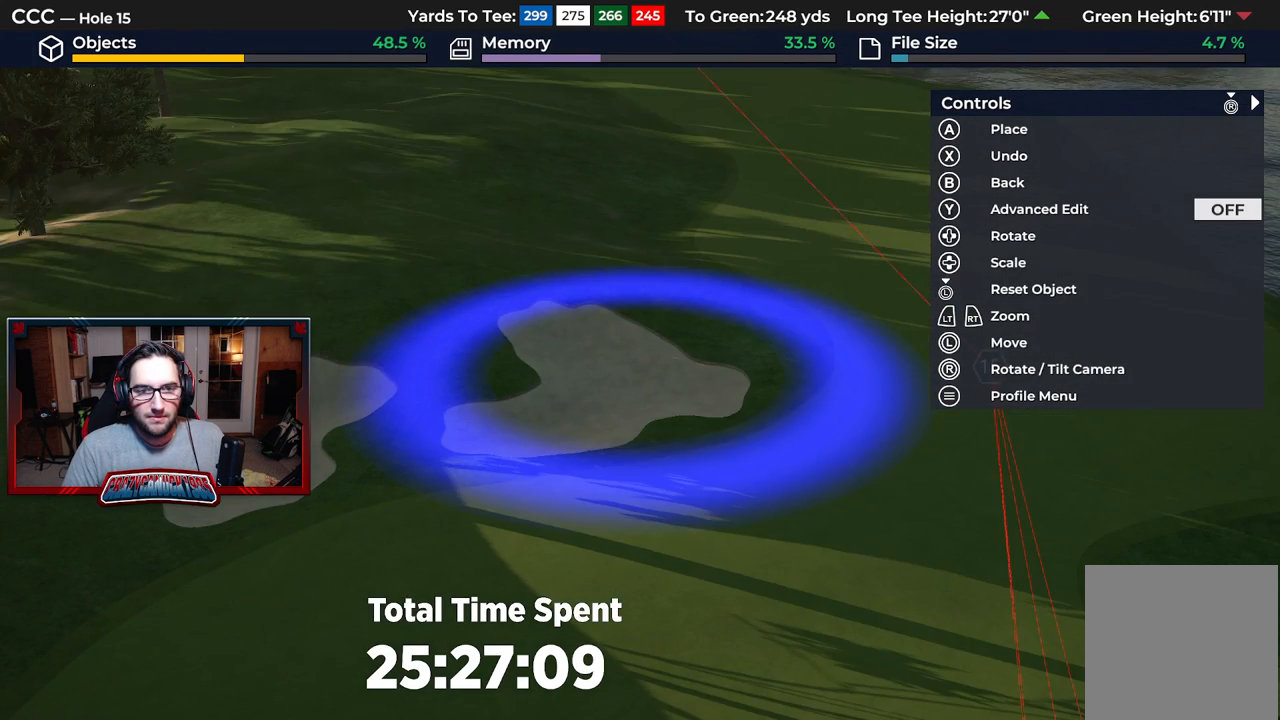
{"buttons": [], "left_stick": "down", "right_stick": "center", "events": [[100, "left_stick", "down"], [133, "L2", "down"], [183, "right_stick", "down"], [383, "L2", "up"], [483, "right_stick", "center"]]}
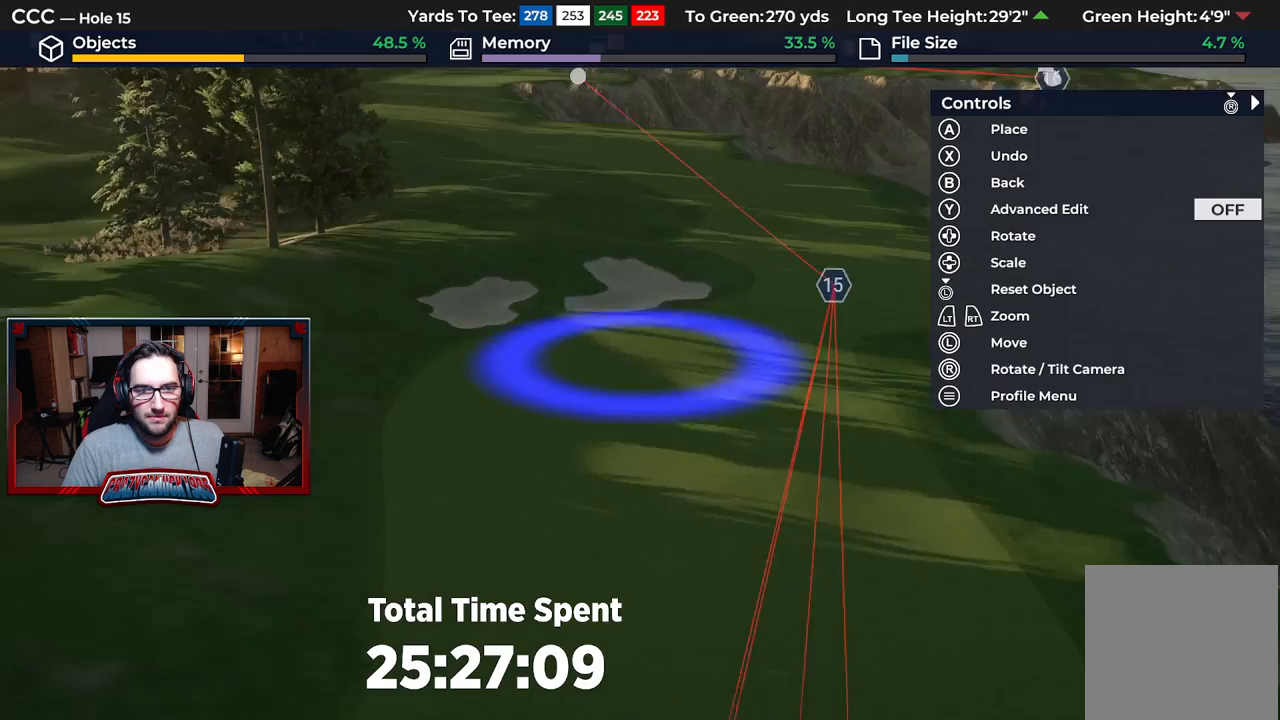
{"buttons": ["L2"], "left_stick": "up", "right_stick": "down", "events": [[283, "right_stick", "down"], [317, "left_stick", "center"], [383, "L2", "down"], [483, "left_stick", "up"]]}
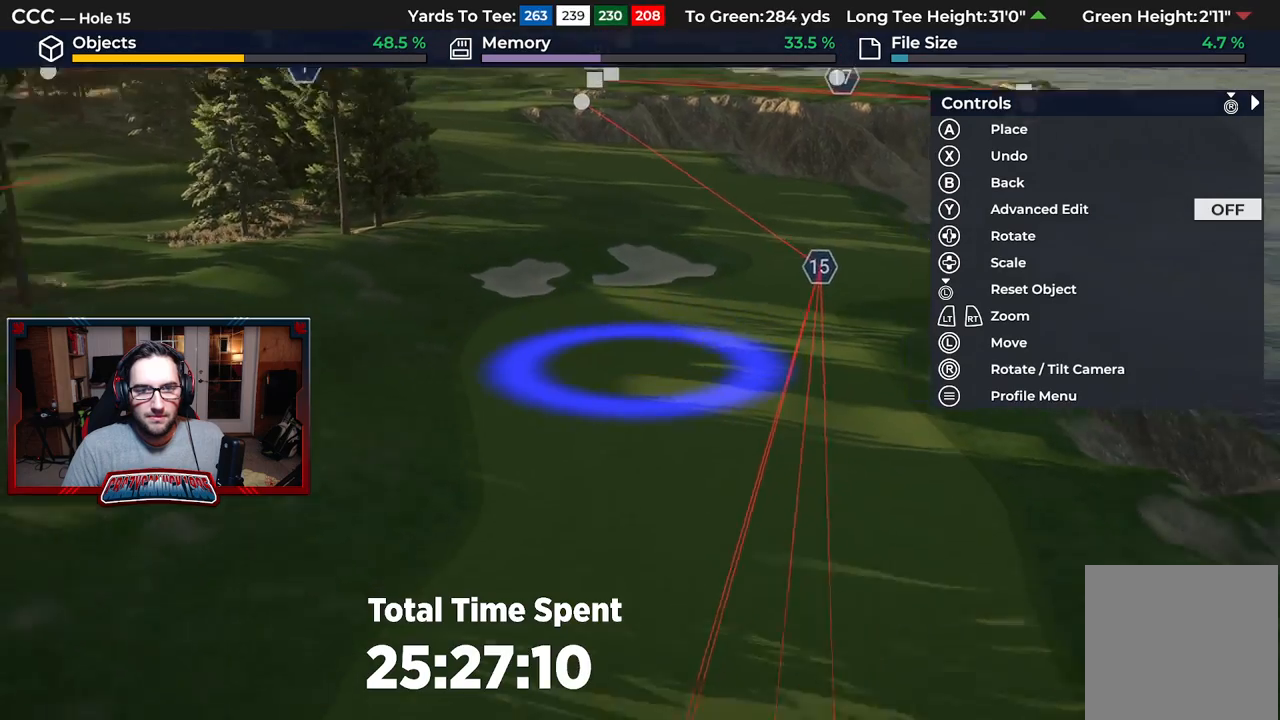
{"buttons": [], "left_stick": "center", "right_stick": "center", "events": [[83, "right_stick", "center"], [100, "L2", "up"], [150, "left_stick", "up-left"], [417, "left_stick", "center"]]}
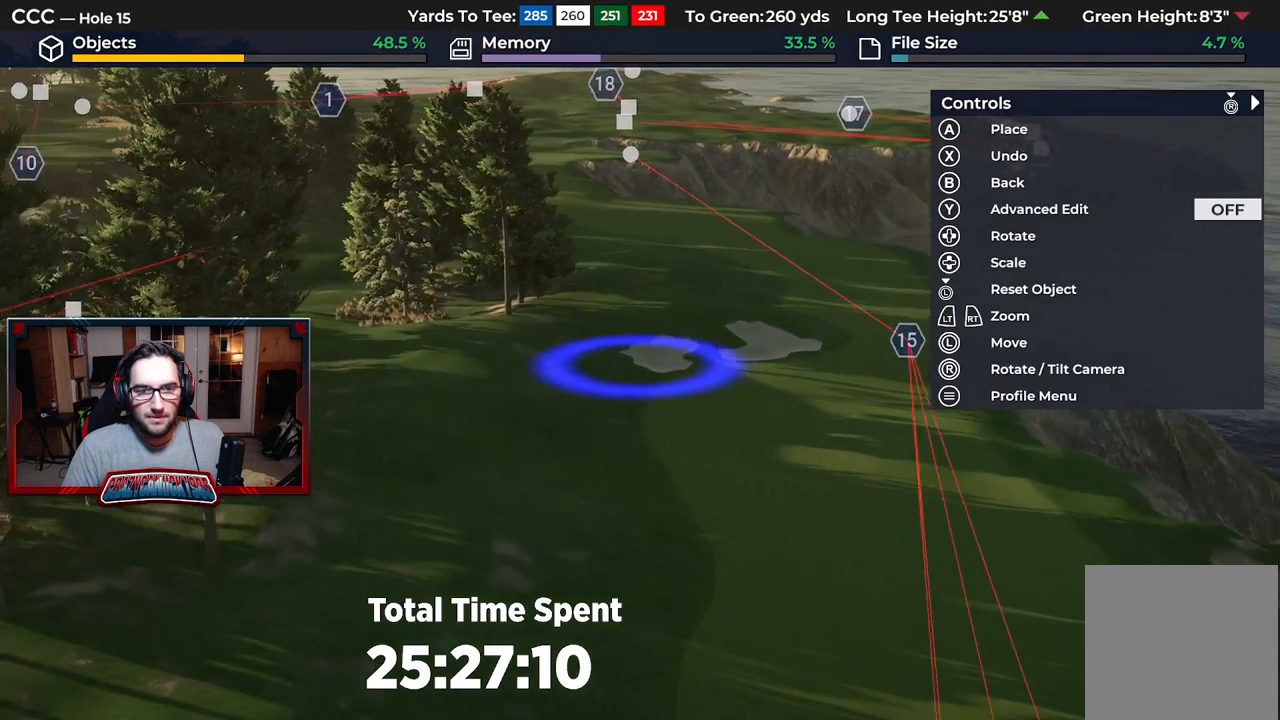
{"buttons": ["A"], "left_stick": "center", "right_stick": "center", "events": [[83, "DPAD_UP", "down"], [450, "DPAD_UP", "up"], [467, "A", "down"]]}
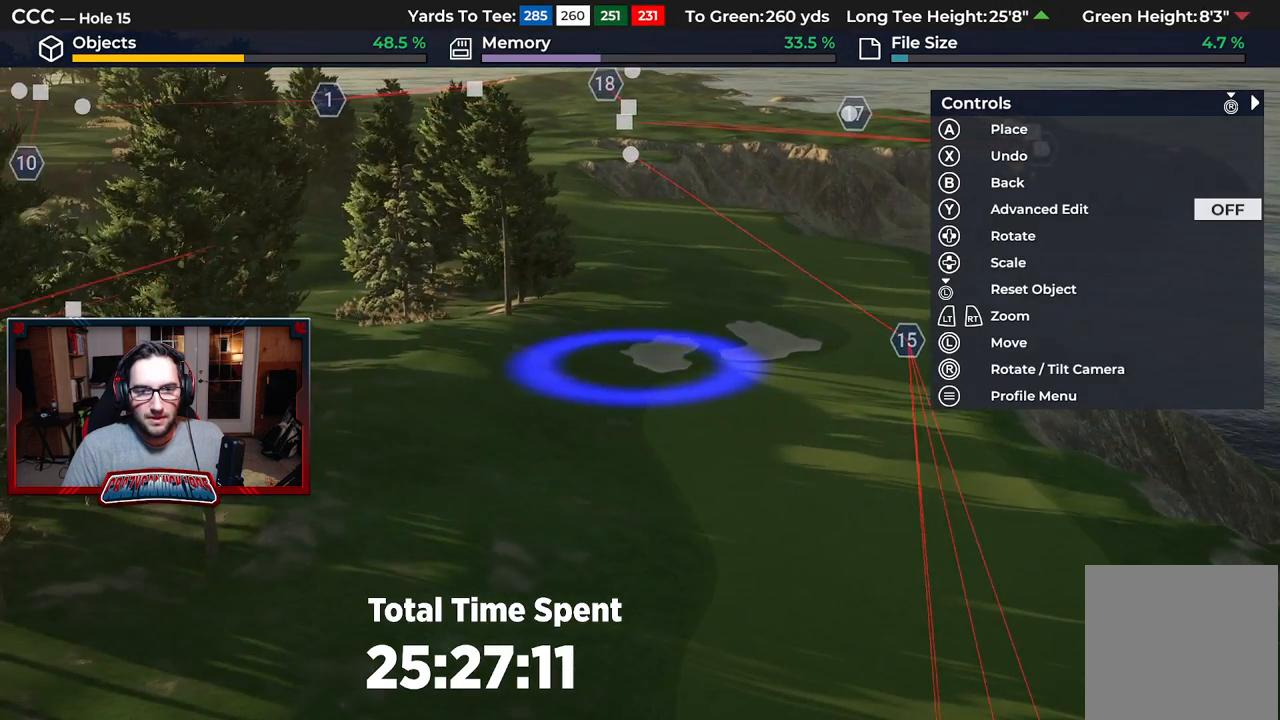
{"buttons": ["A"], "left_stick": "down", "right_stick": "center", "events": [[133, "left_stick", "down"]]}
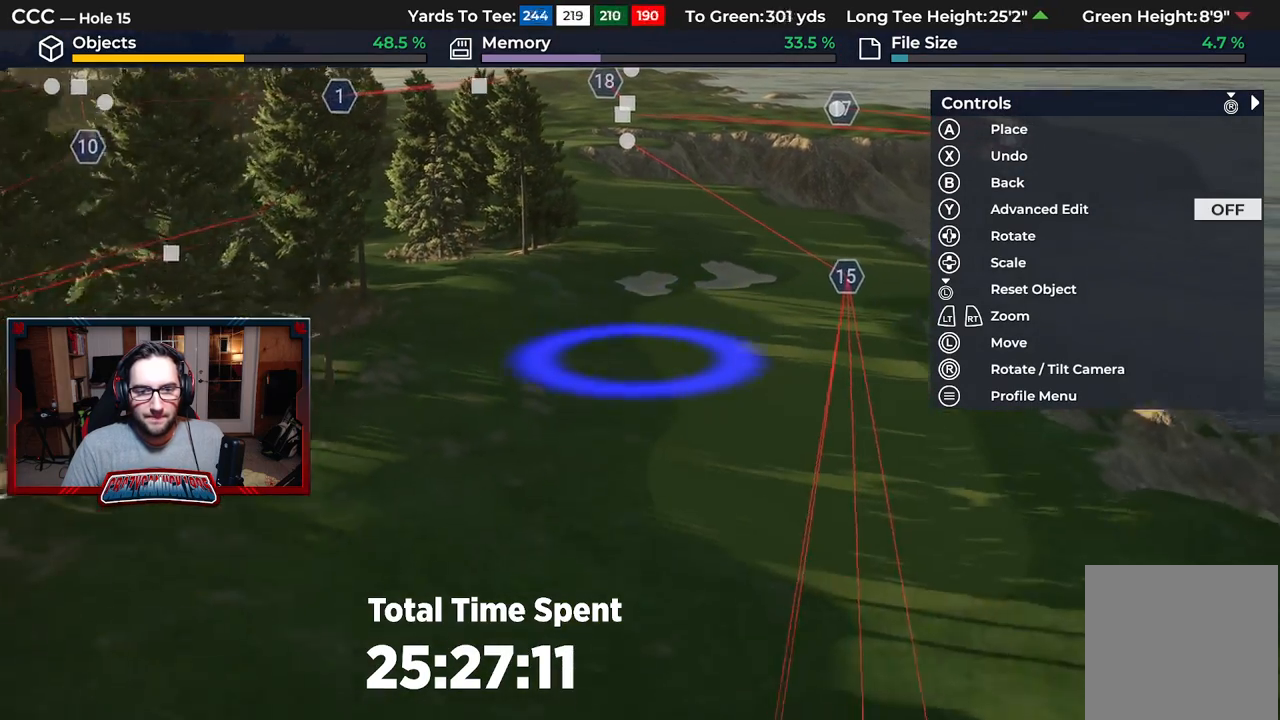
{"buttons": [], "left_stick": "center", "right_stick": "center", "events": [[367, "A", "up"], [367, "left_stick", "center"]]}
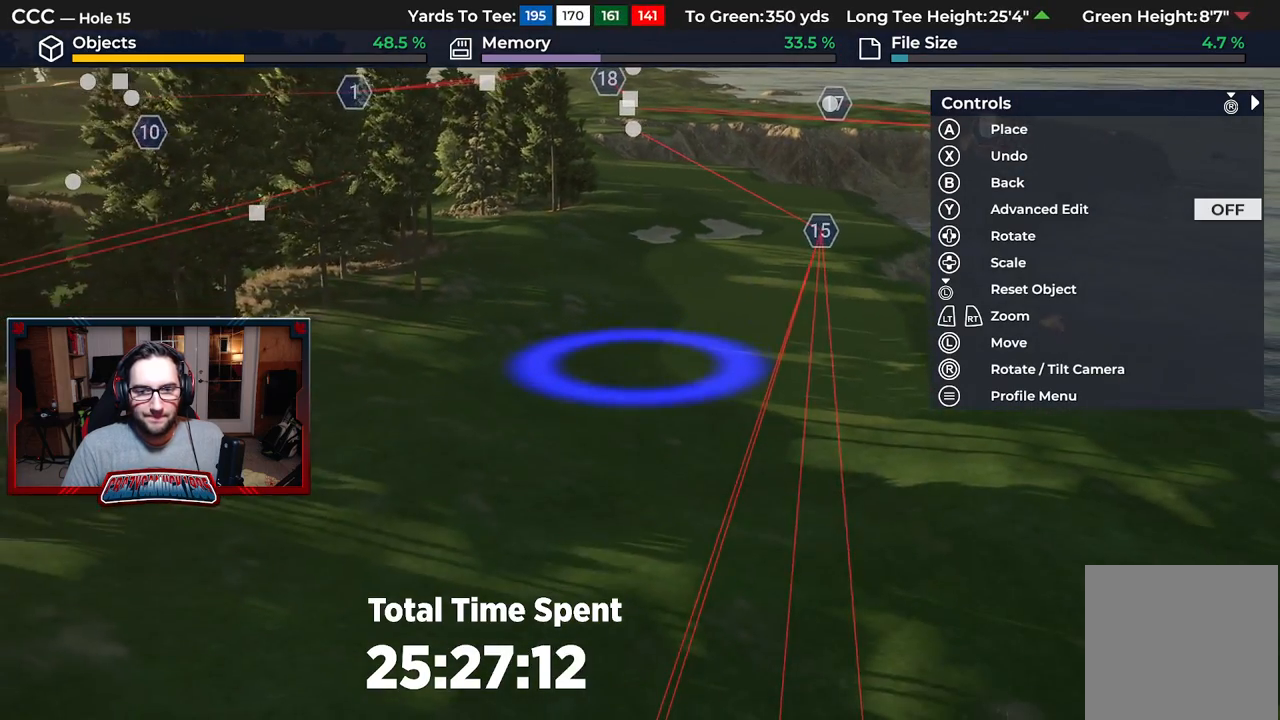
{"buttons": [], "left_stick": "center", "right_stick": "center", "events": []}
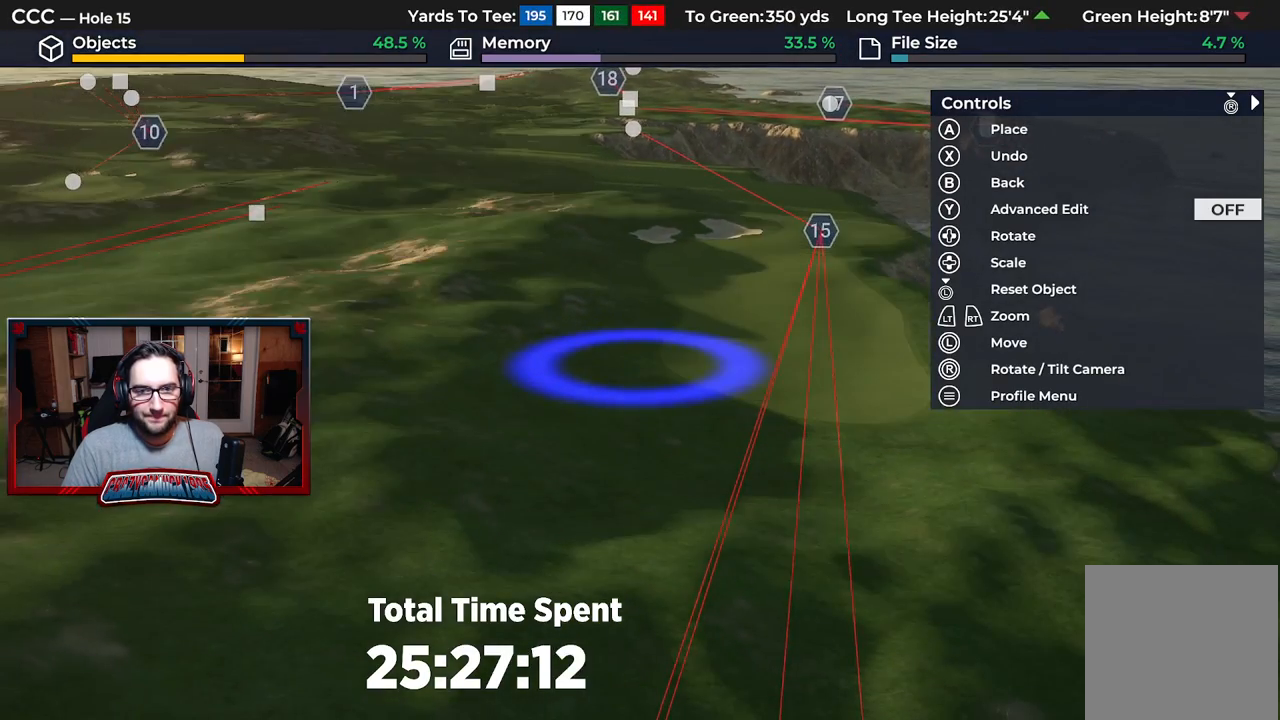
{"buttons": [], "left_stick": "up-right", "right_stick": "center", "events": [[317, "left_stick", "right"], [500, "left_stick", "up-right"]]}
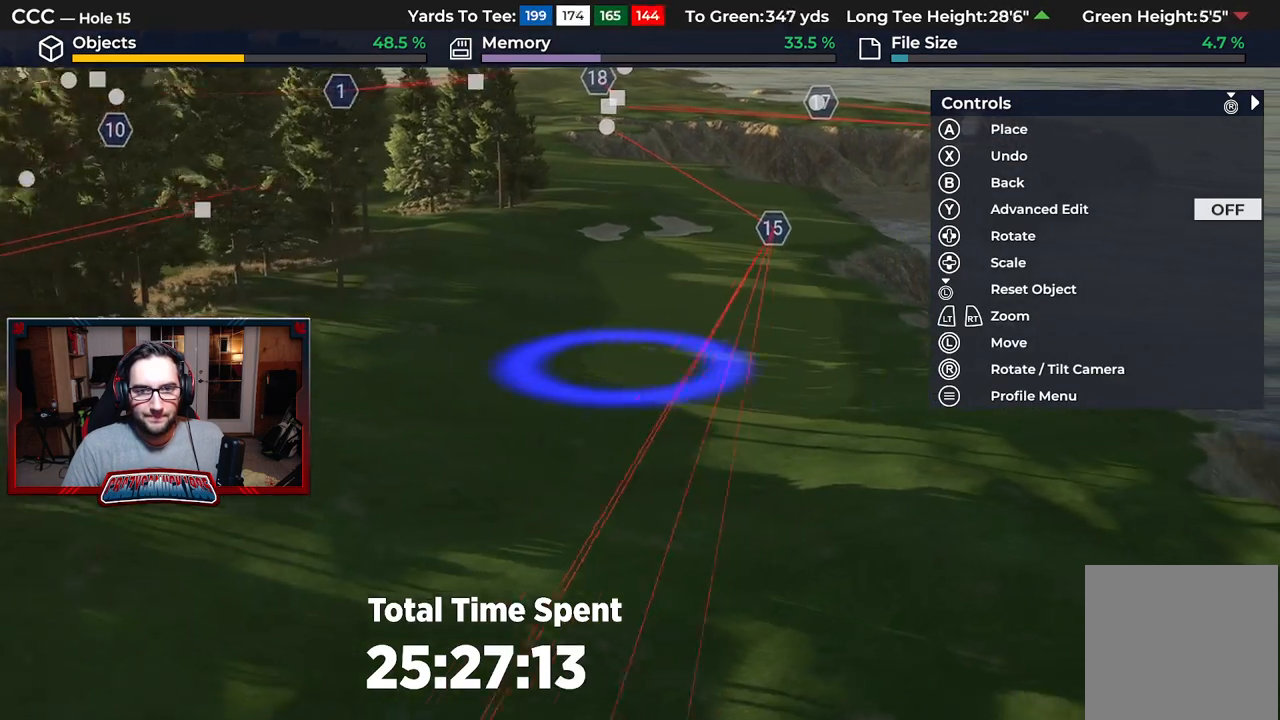
{"buttons": ["A"], "left_stick": "up-left", "right_stick": "center", "events": [[33, "right_stick", "up-left"], [267, "right_stick", "center"], [333, "left_stick", "up"], [467, "A", "down"], [467, "left_stick", "up-left"]]}
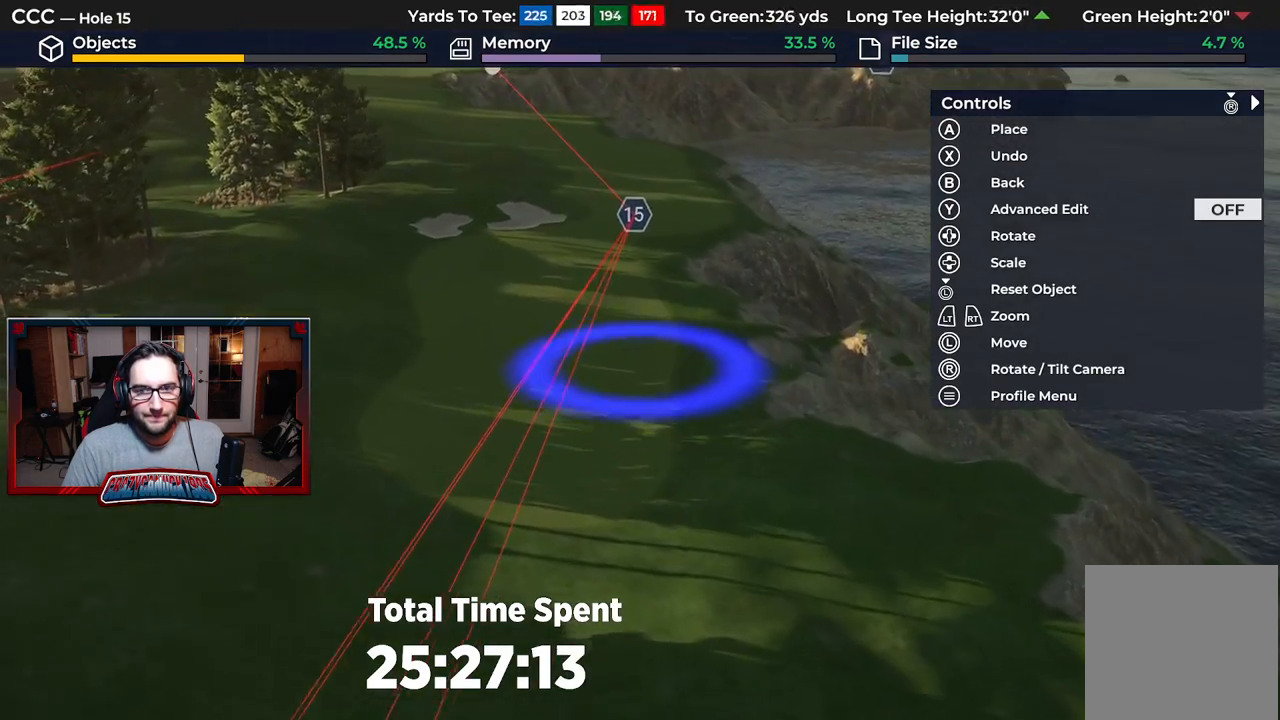
{"buttons": ["A"], "left_stick": "up", "right_stick": "center", "events": [[167, "left_stick", "up"]]}
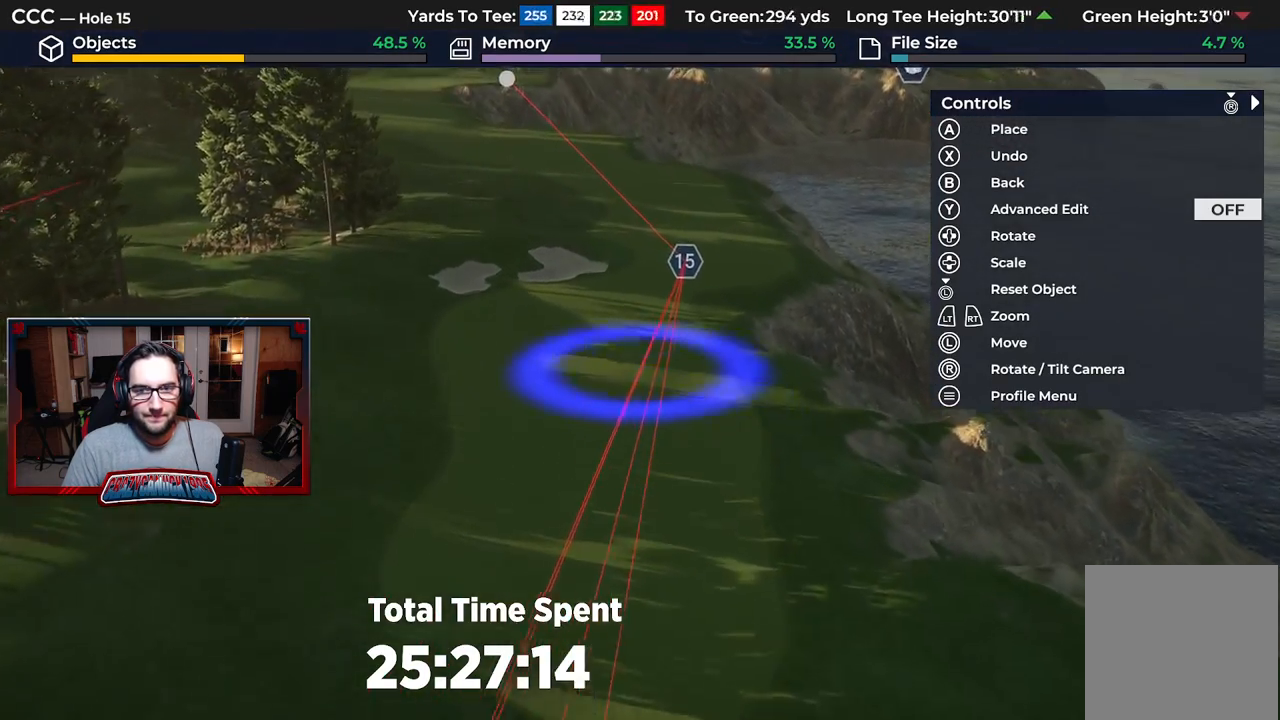
{"buttons": ["A"], "left_stick": "up", "right_stick": "center", "events": []}
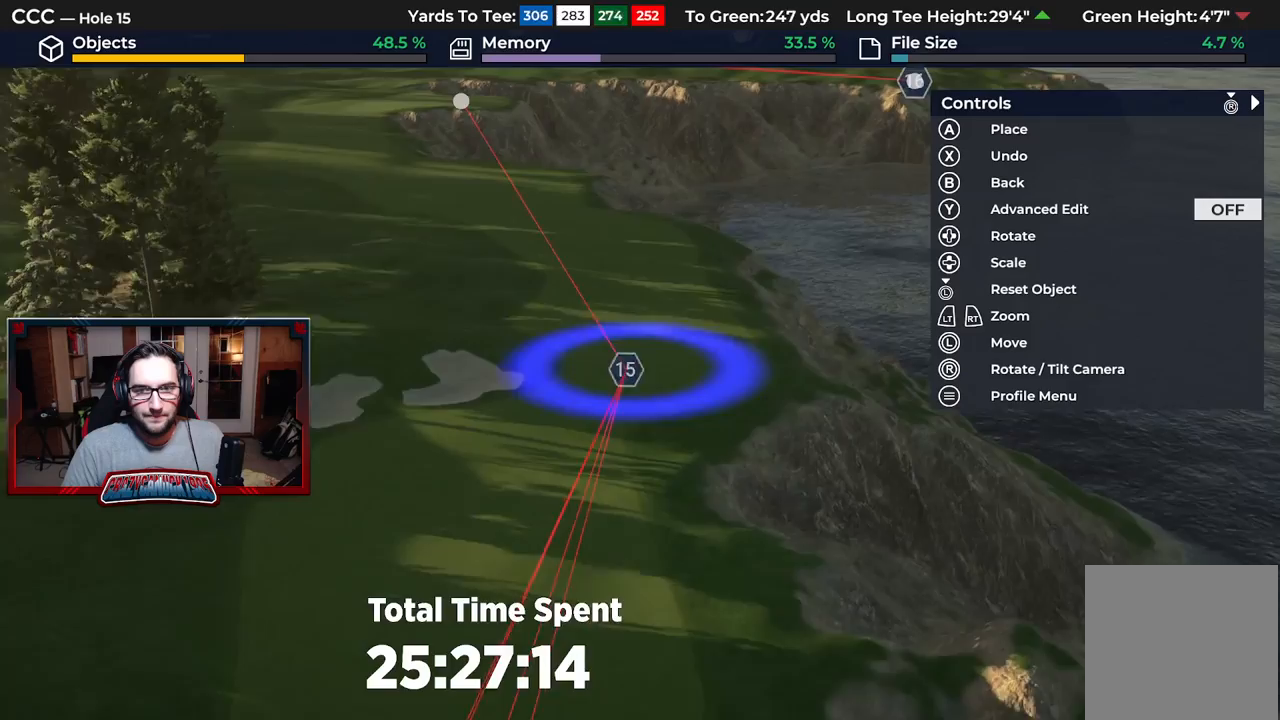
{"buttons": ["A"], "left_stick": "up", "right_stick": "center", "events": []}
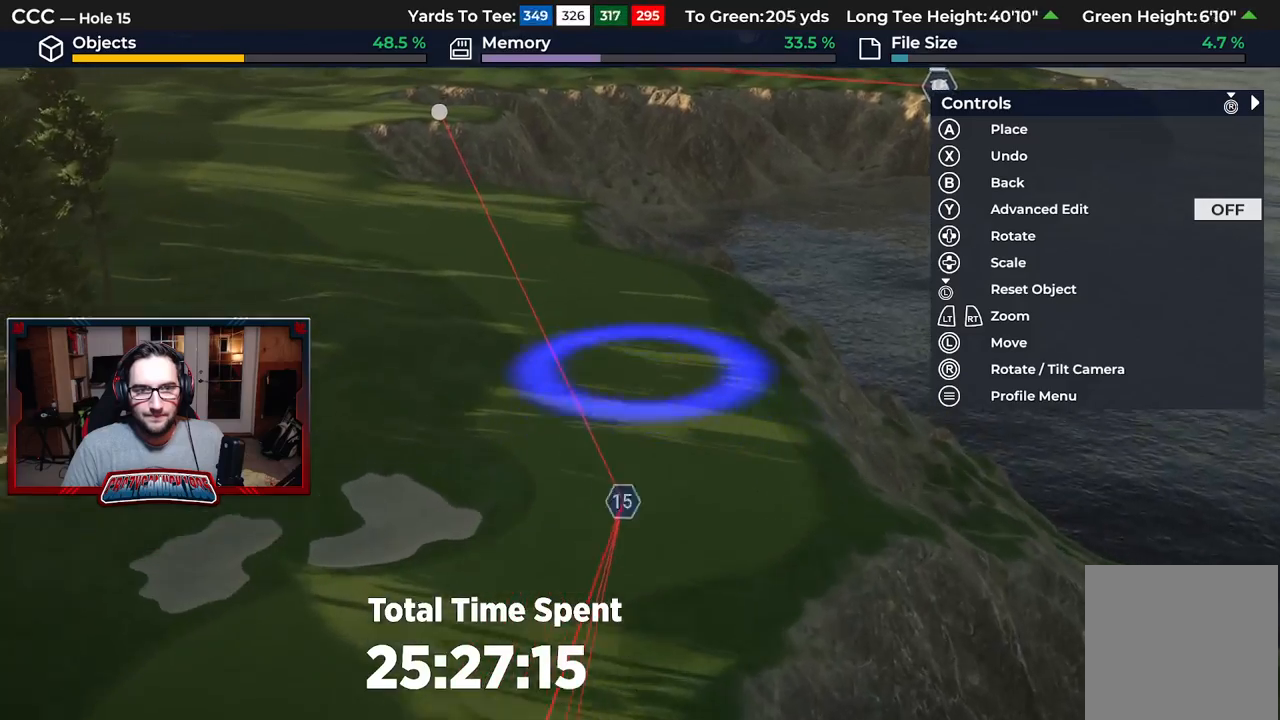
{"buttons": ["A"], "left_stick": "up-left", "right_stick": "center", "events": [[100, "left_stick", "up-left"]]}